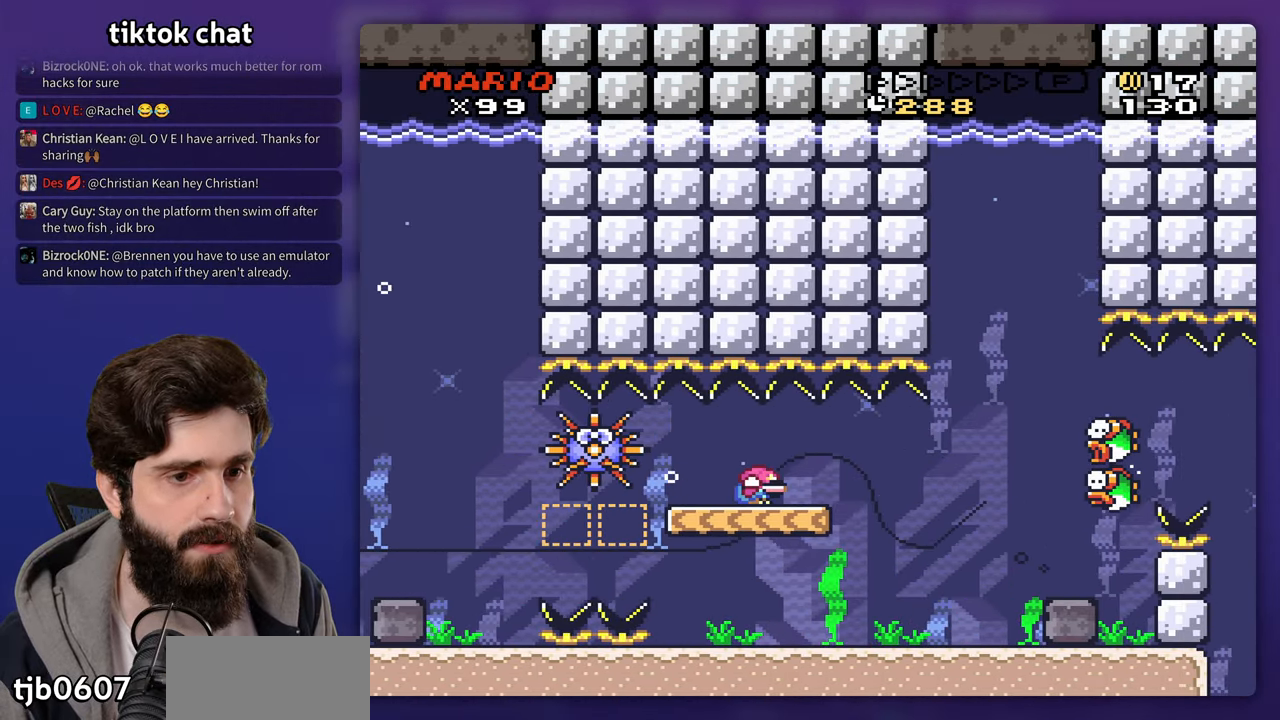
Gameplay with a controller (Nintendo layout); each line is a JSON object with the inputs held at the frame after it. "events" lists button and stick changes between this image and that frame as [ms after this image, input, new state], when the widget could be followed in between. Not read: B DPAD_RIGHT DPAD_UP L3 R3 Y.
{"buttons": [], "events": [[367, "DPAD_DOWN", "up"]]}
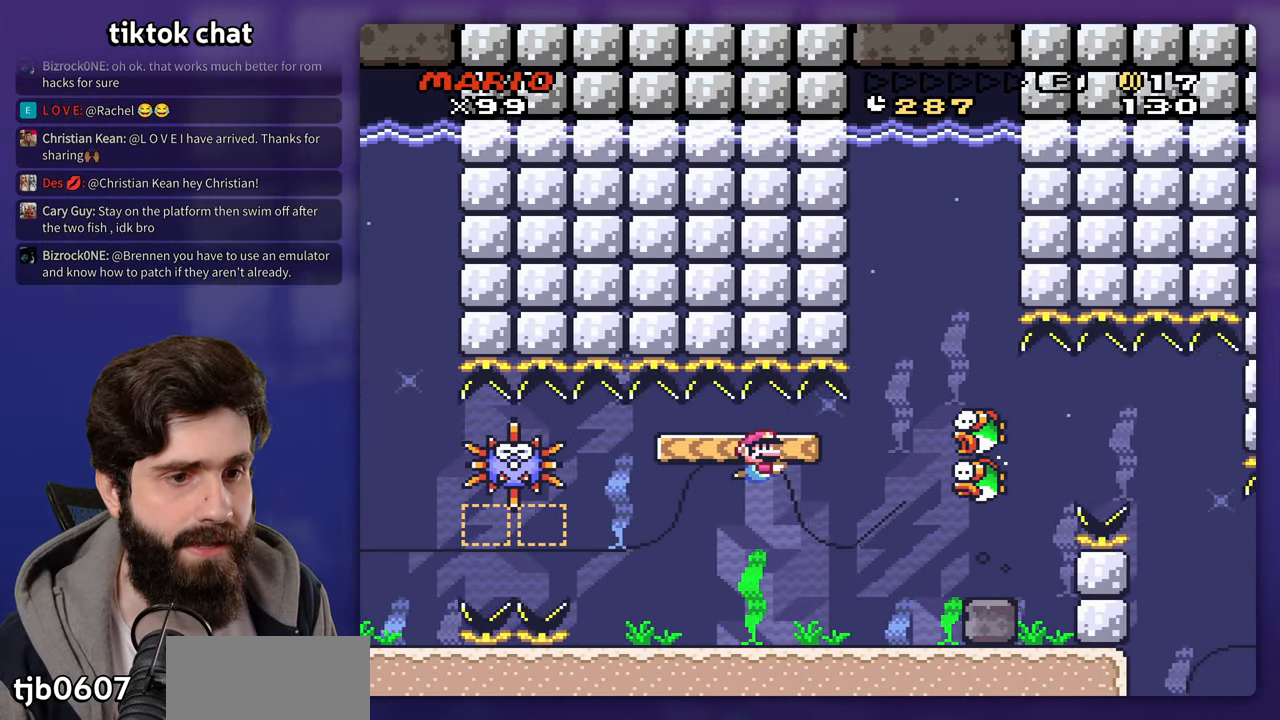
{"buttons": [], "events": []}
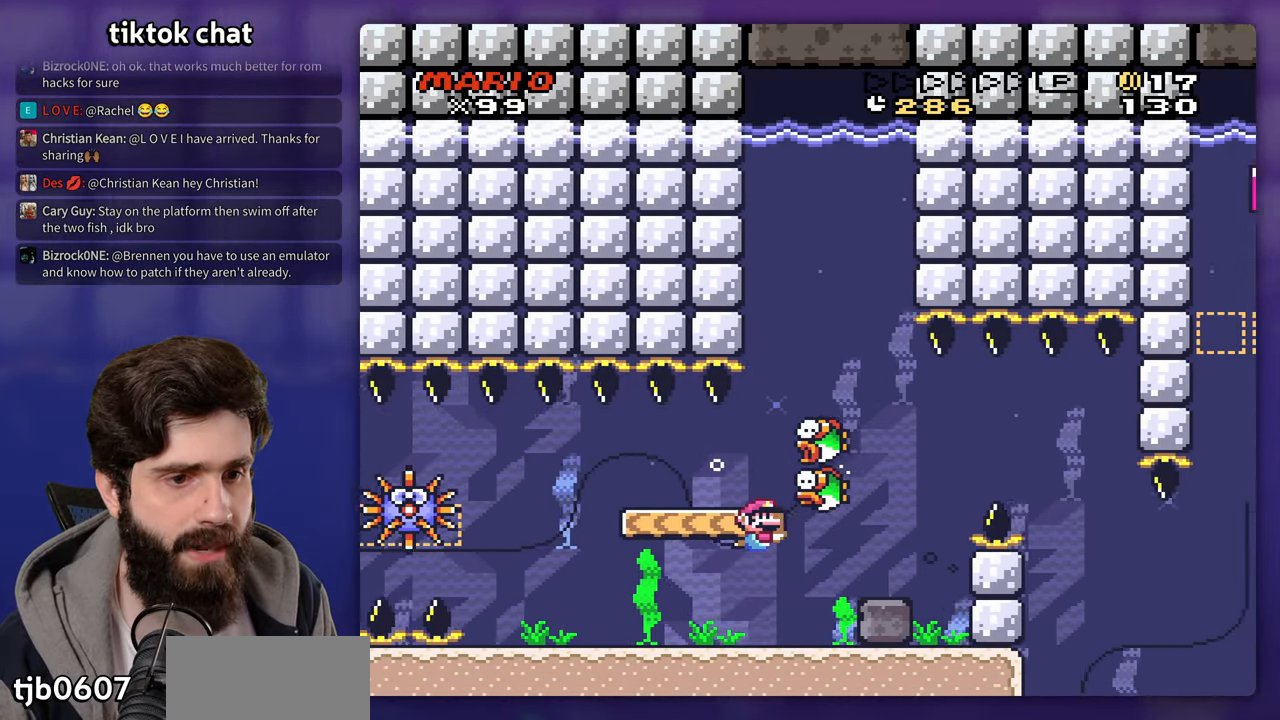
{"buttons": [], "events": []}
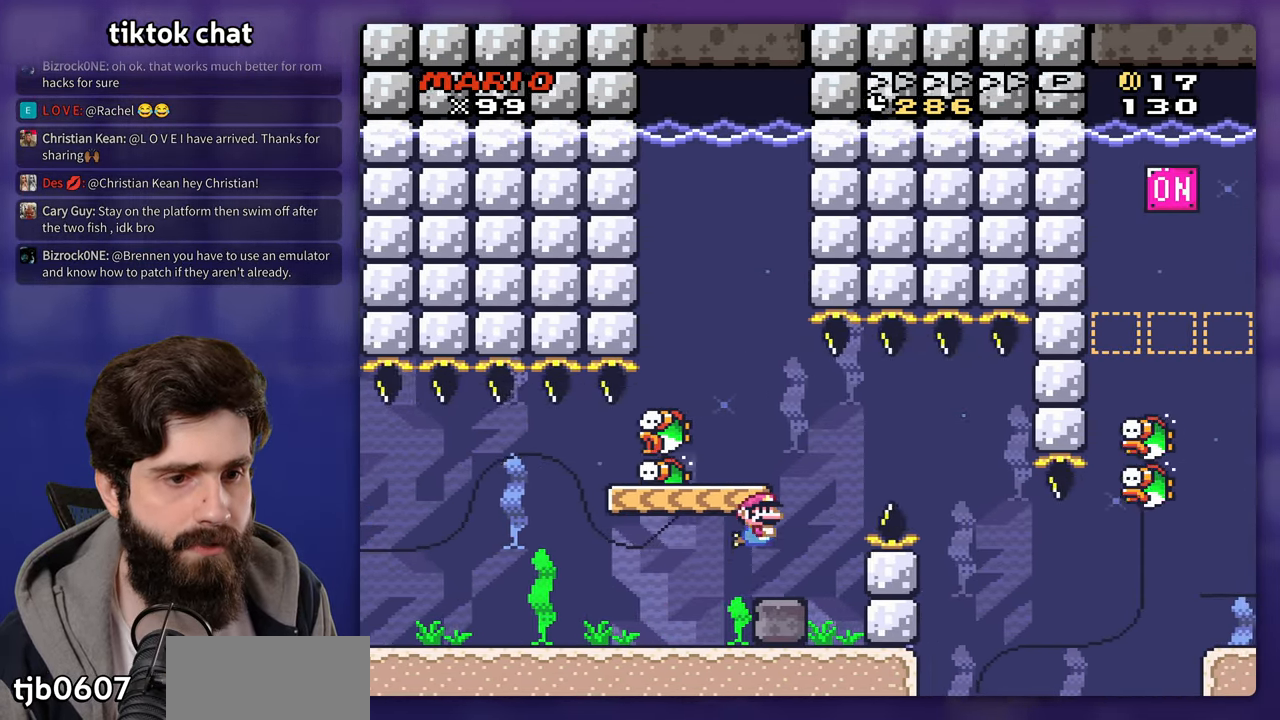
{"buttons": ["DPAD_DOWN"], "events": [[283, "DPAD_DOWN", "down"]]}
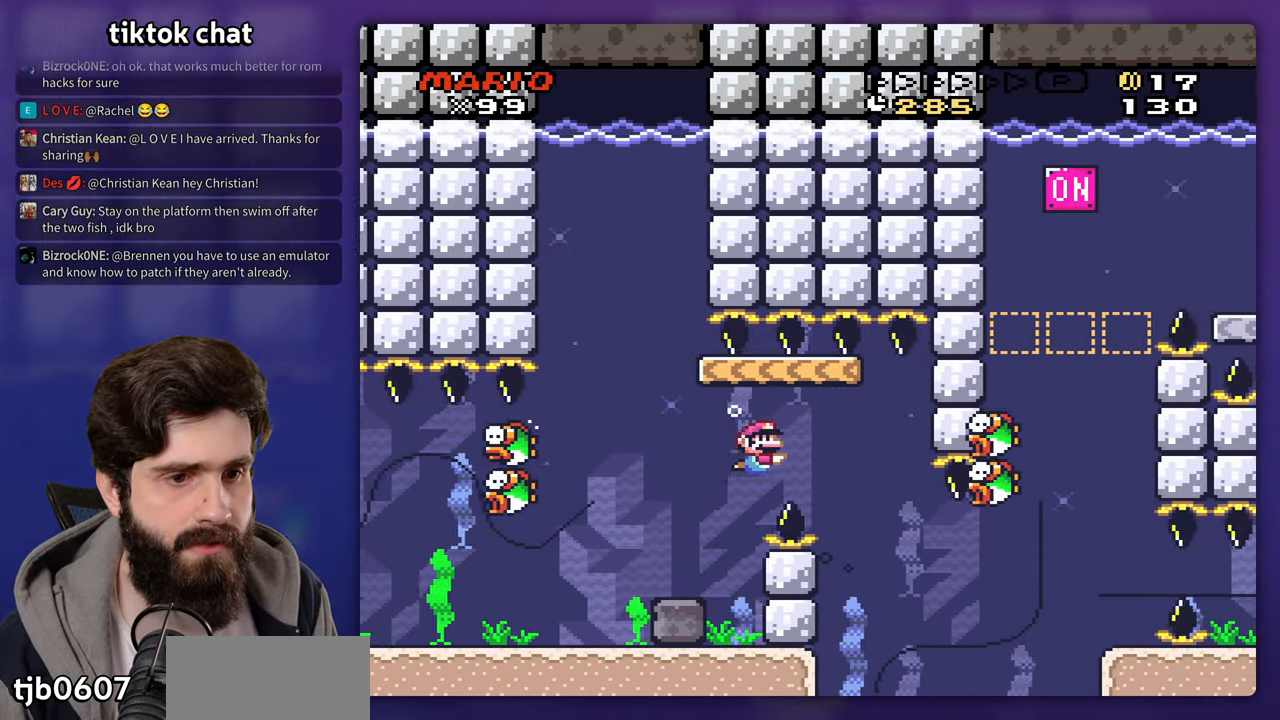
{"buttons": [], "events": [[17, "DPAD_DOWN", "up"], [350, "DPAD_LEFT", "down"], [417, "DPAD_LEFT", "up"]]}
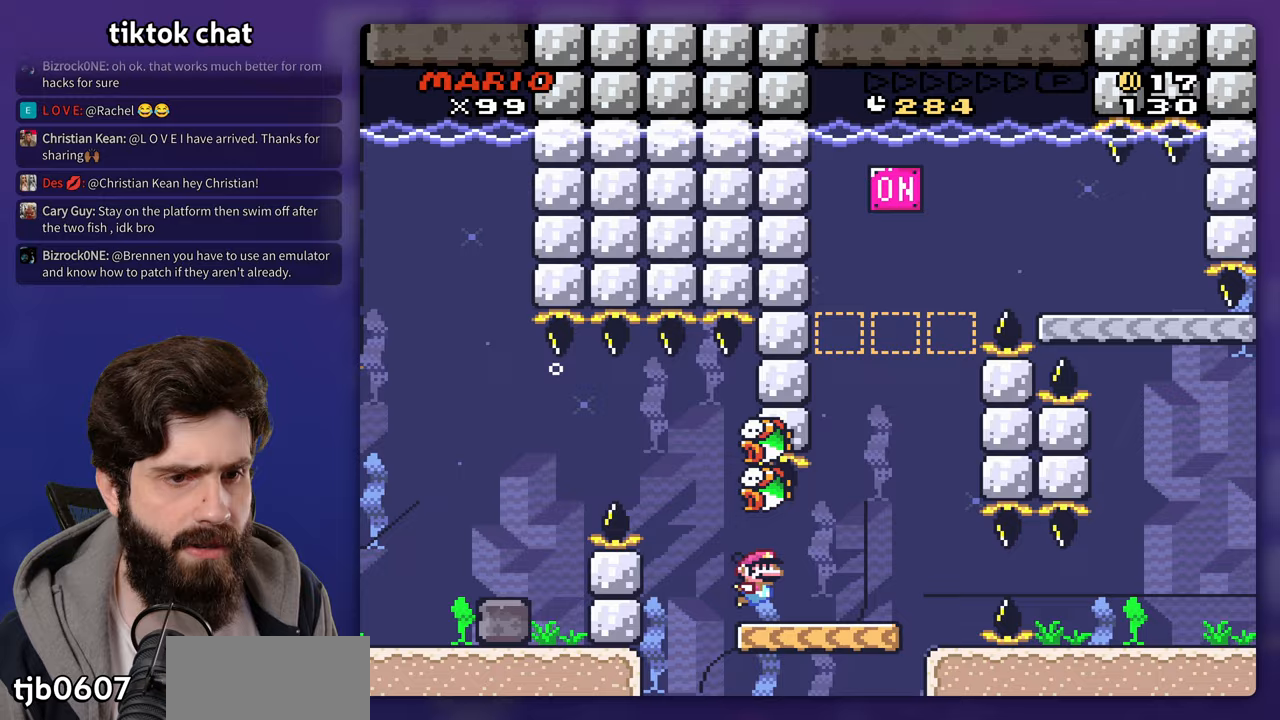
{"buttons": [], "events": []}
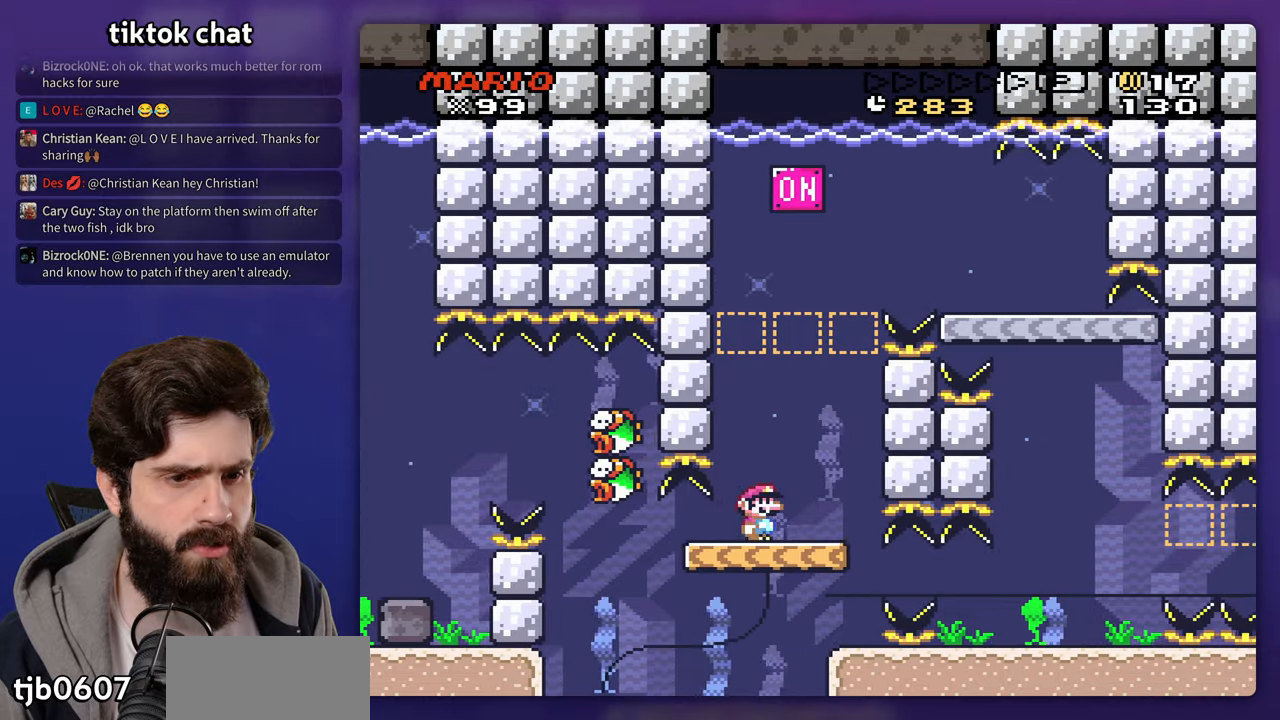
{"buttons": [], "events": []}
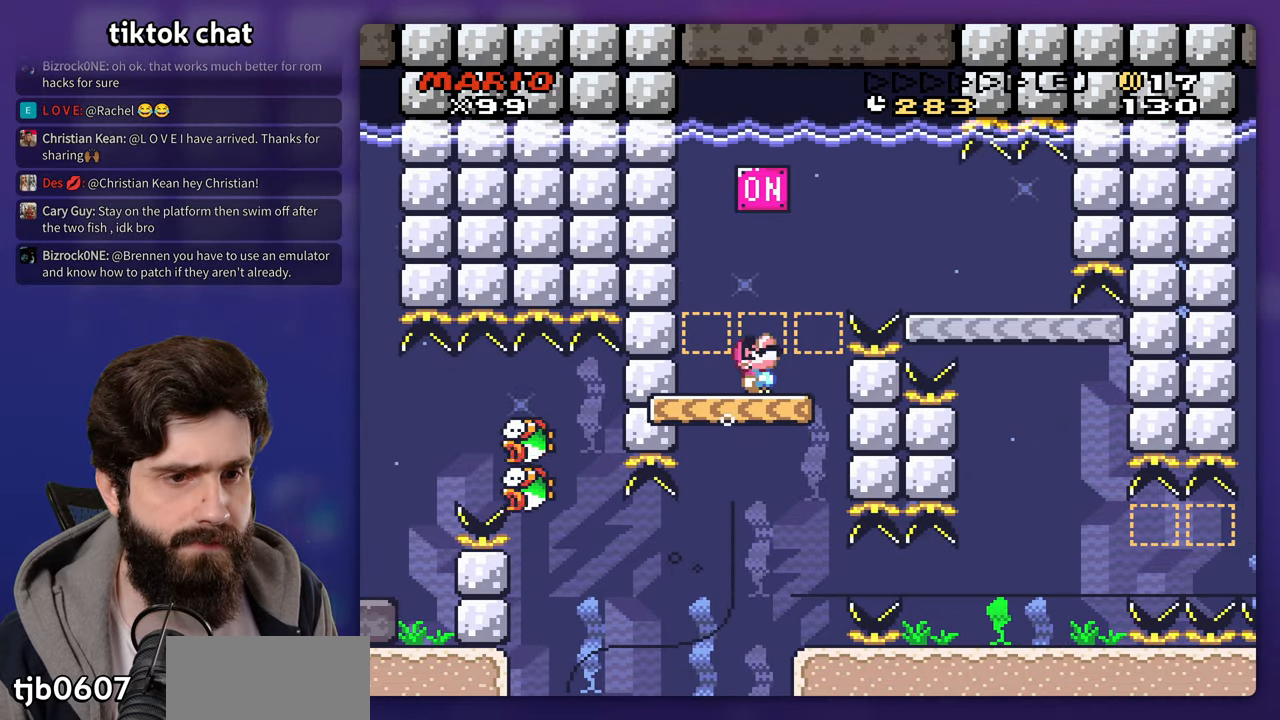
{"buttons": [], "events": [[50, "DPAD_LEFT", "down"], [117, "DPAD_LEFT", "up"]]}
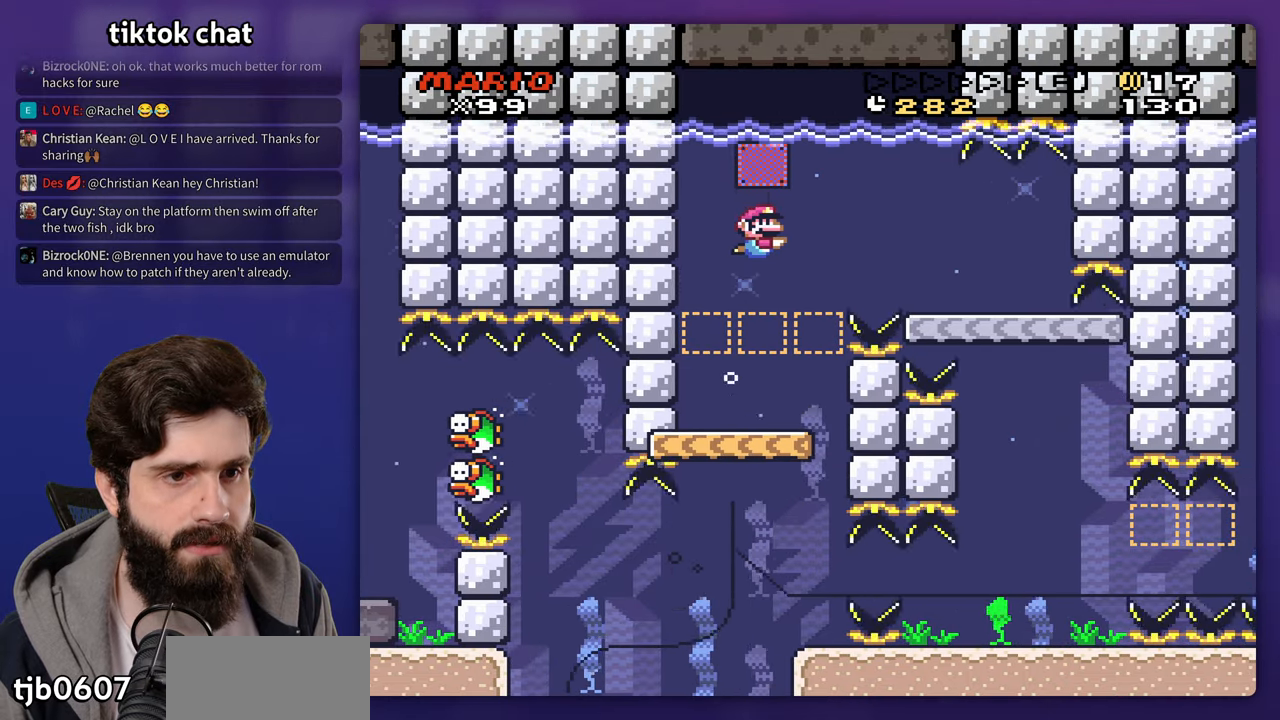
{"buttons": ["DPAD_DOWN"], "events": [[183, "DPAD_DOWN", "down"]]}
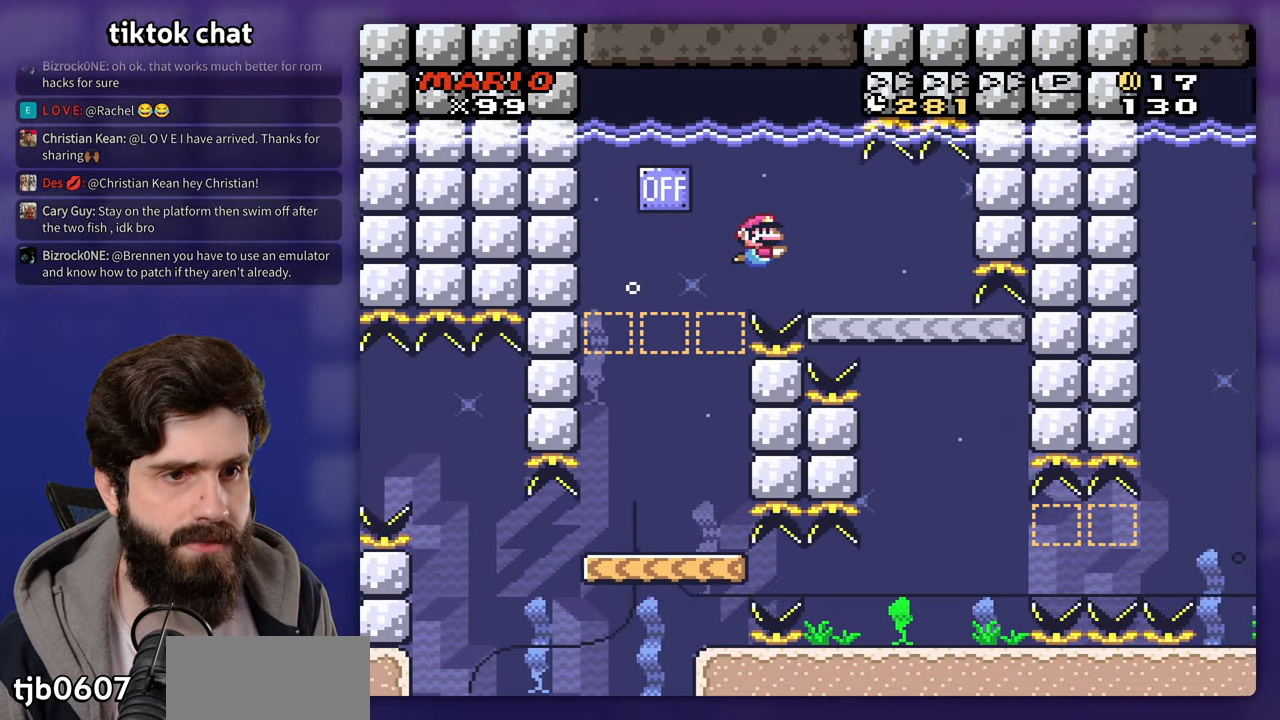
{"buttons": [], "events": [[250, "DPAD_DOWN", "up"]]}
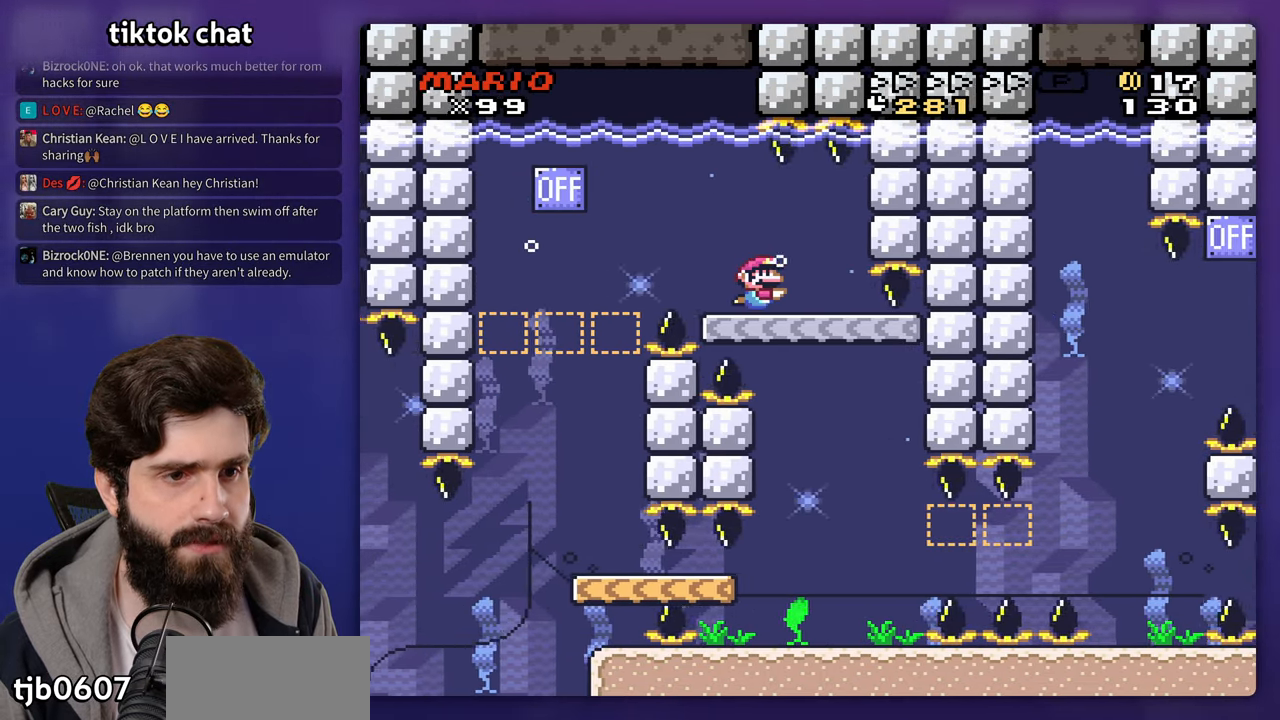
{"buttons": [], "events": []}
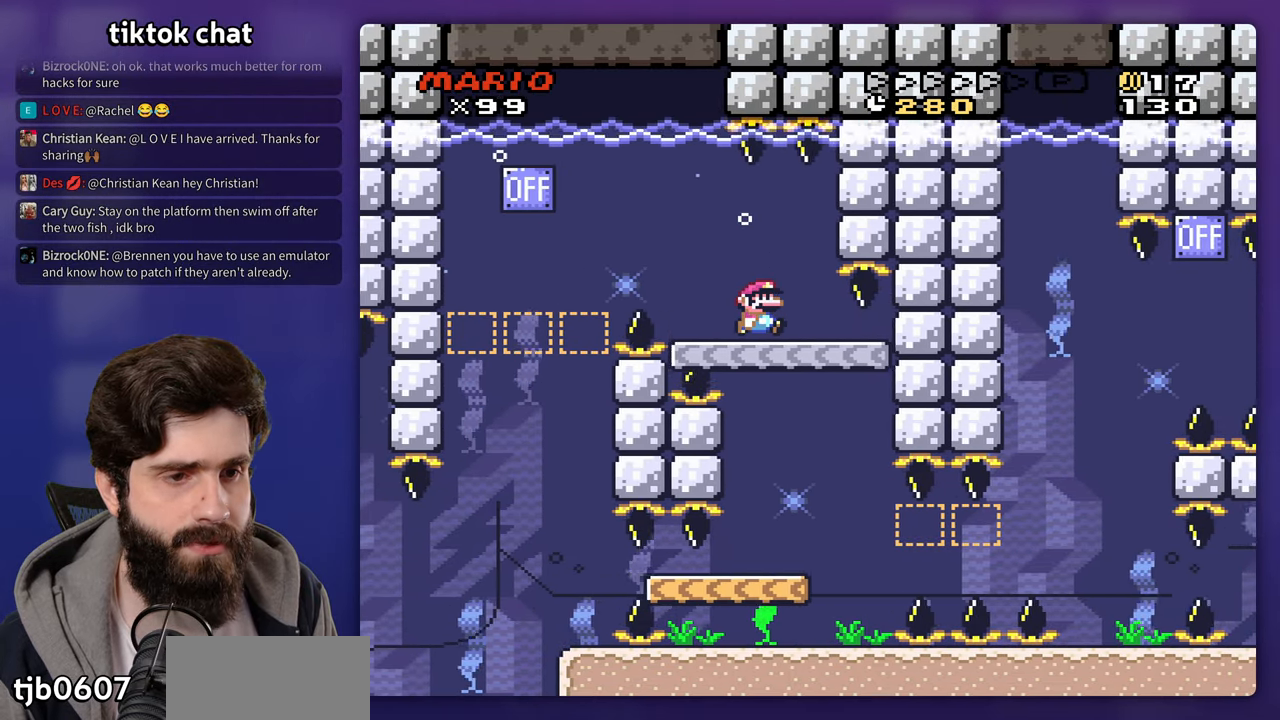
{"buttons": [], "events": []}
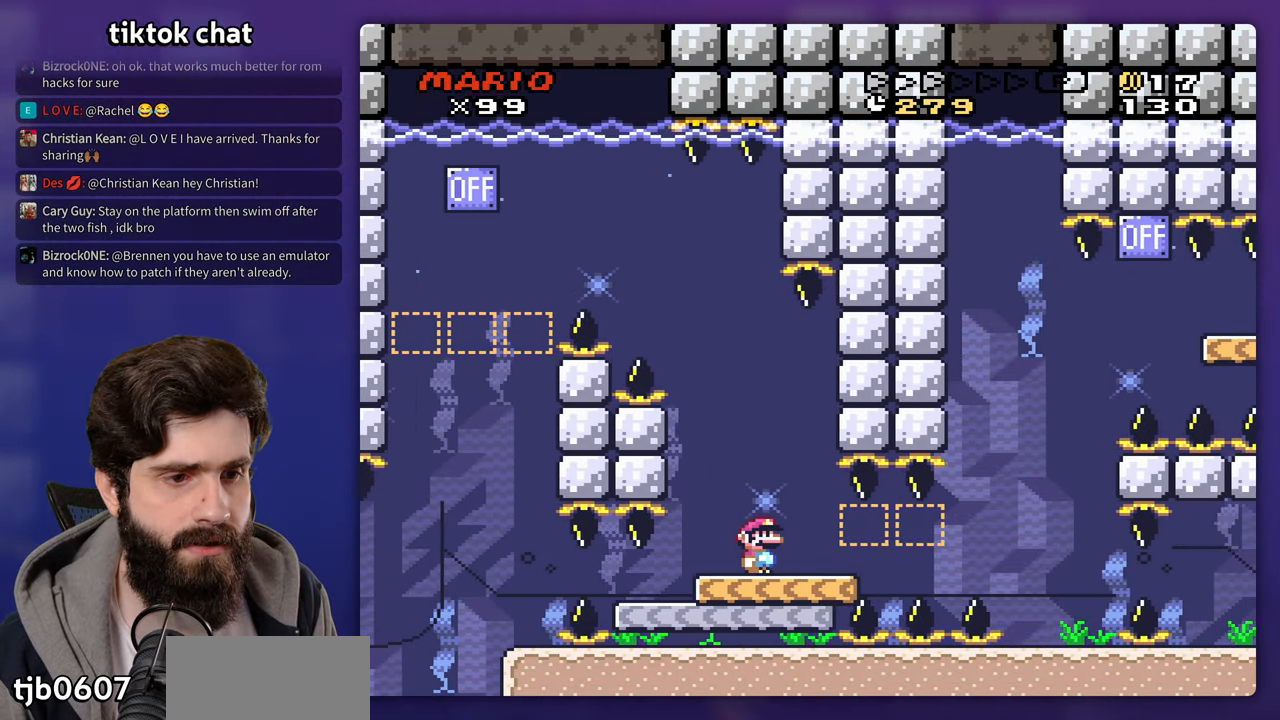
{"buttons": [], "events": []}
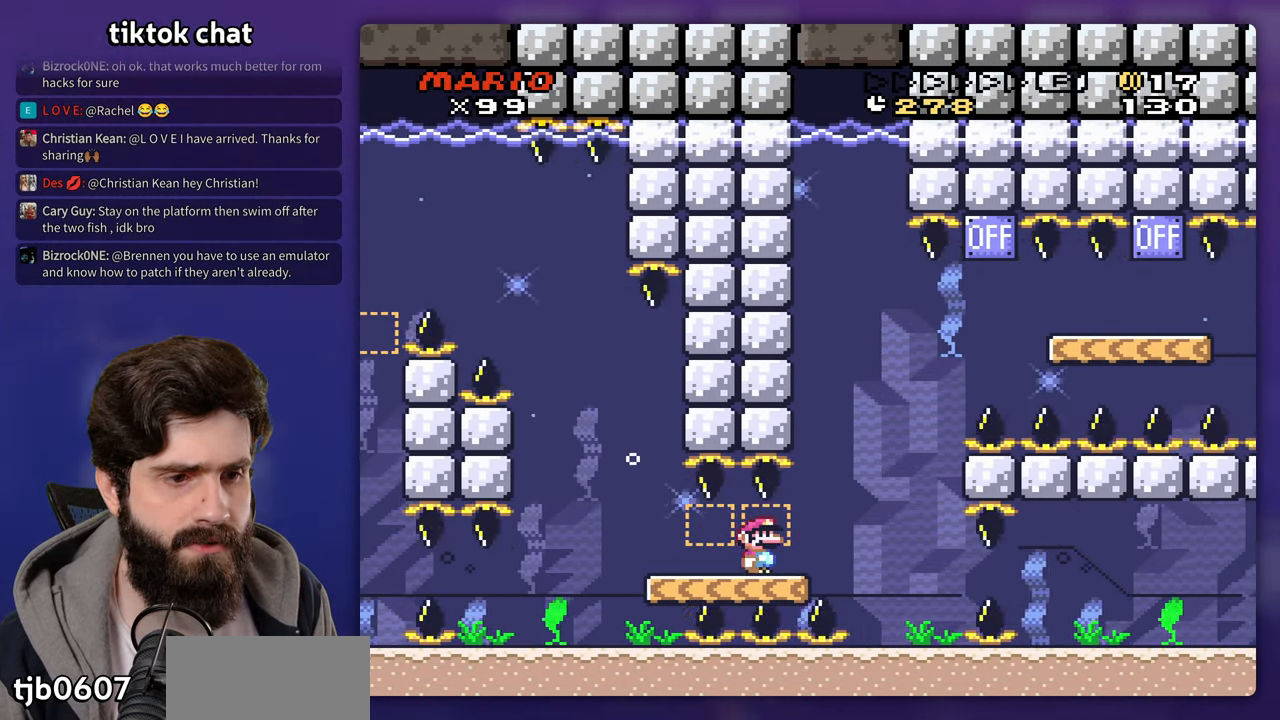
{"buttons": [], "events": []}
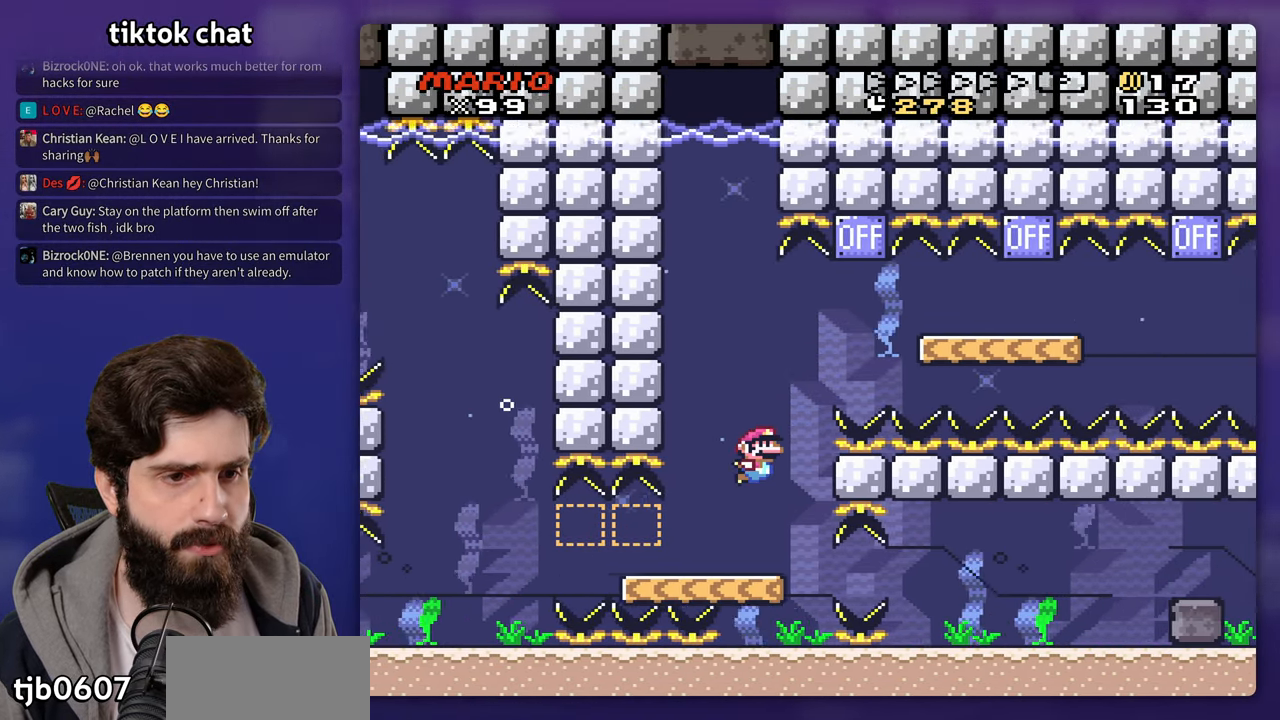
{"buttons": [], "events": []}
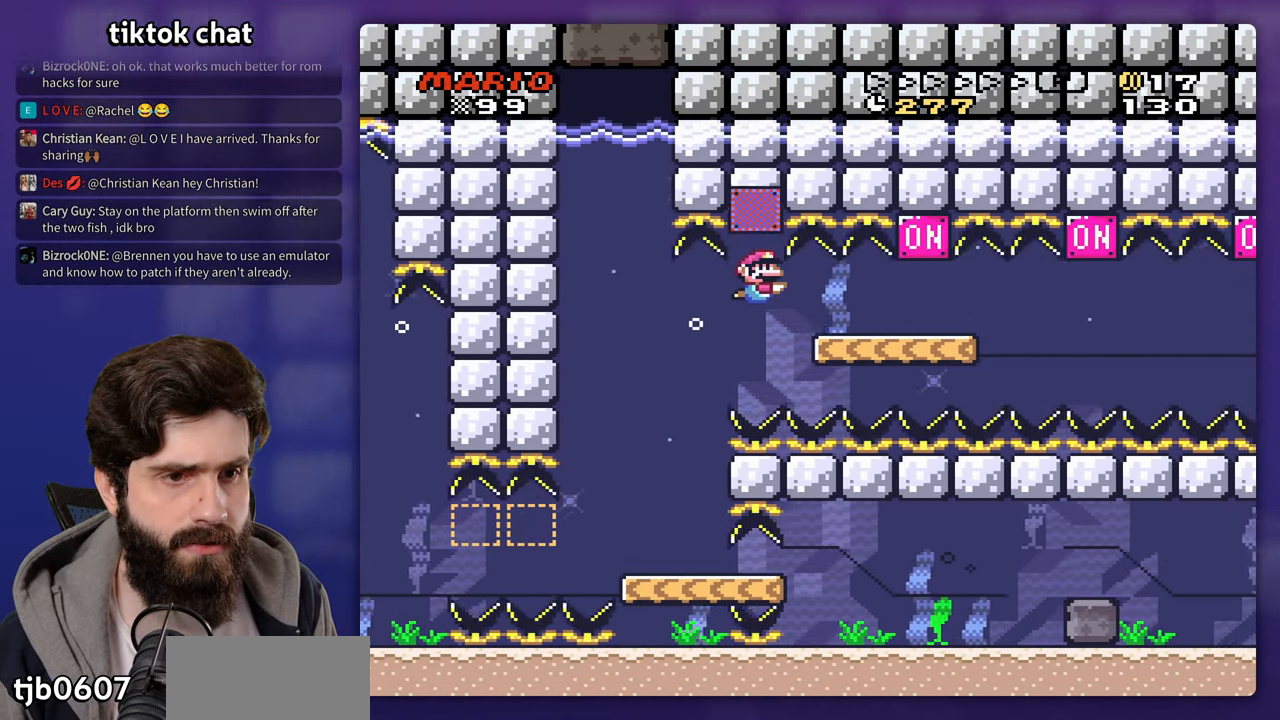
{"buttons": [], "events": []}
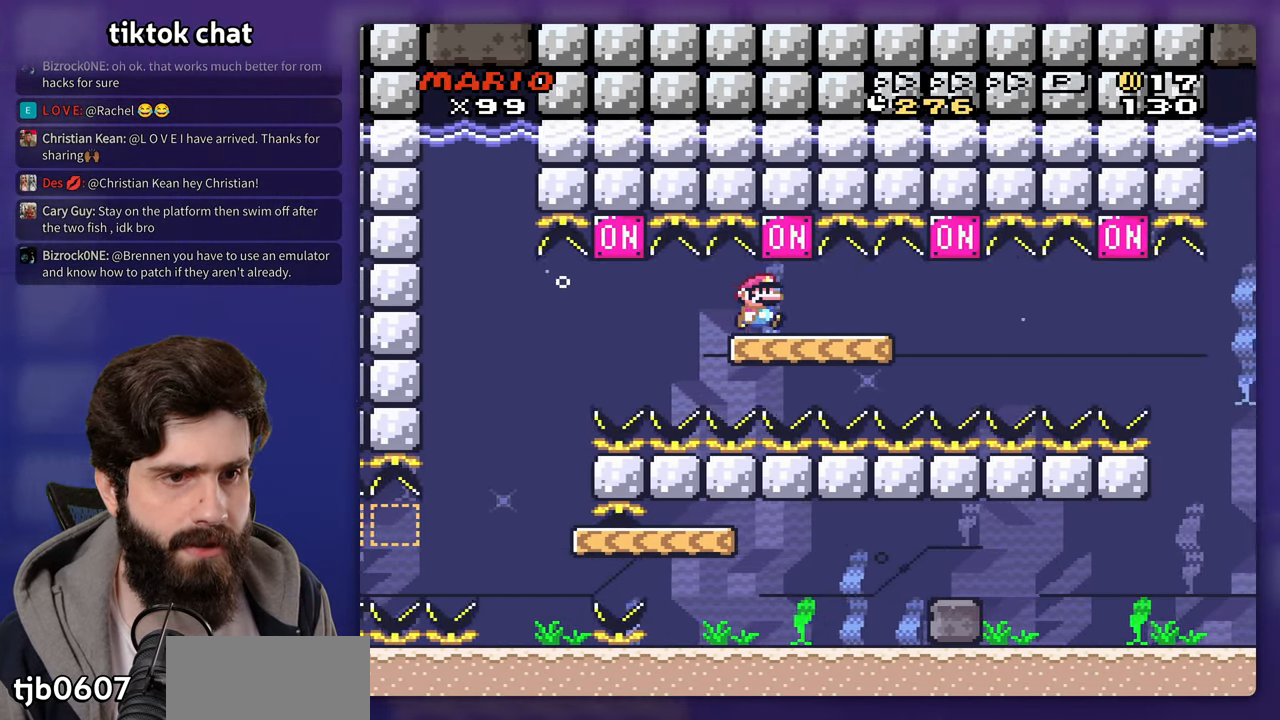
{"buttons": [], "events": []}
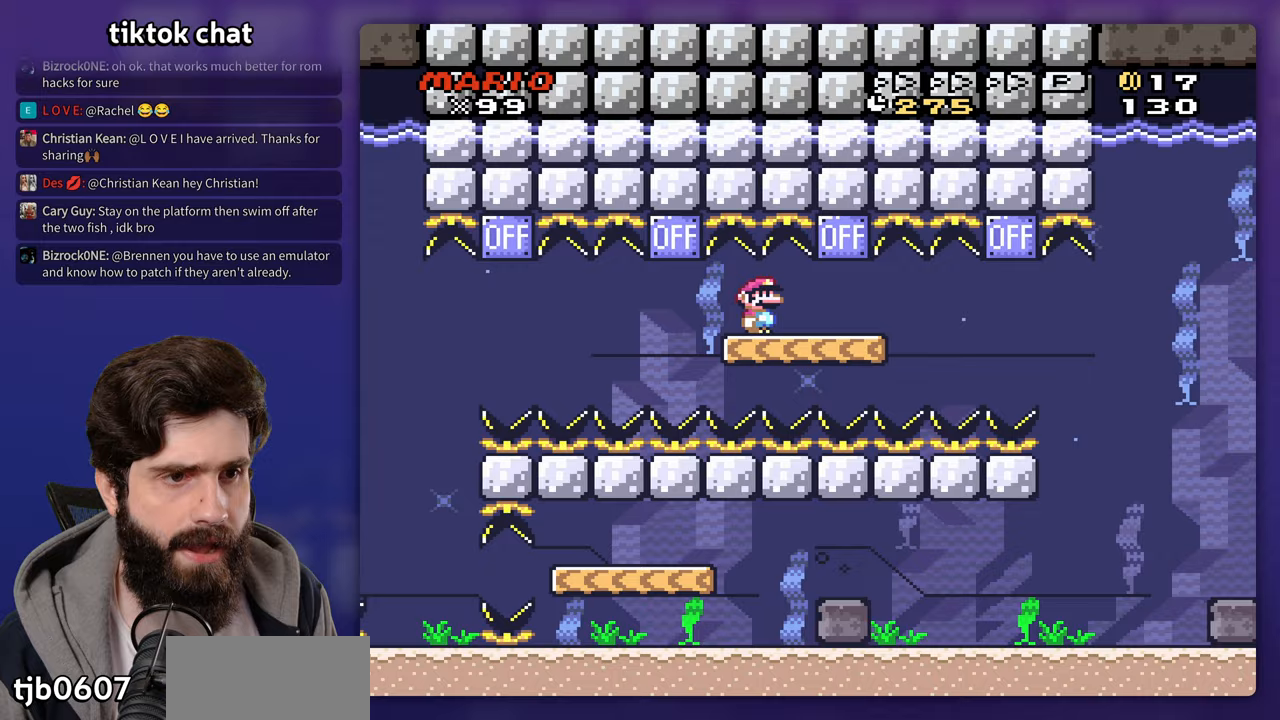
{"buttons": [], "events": []}
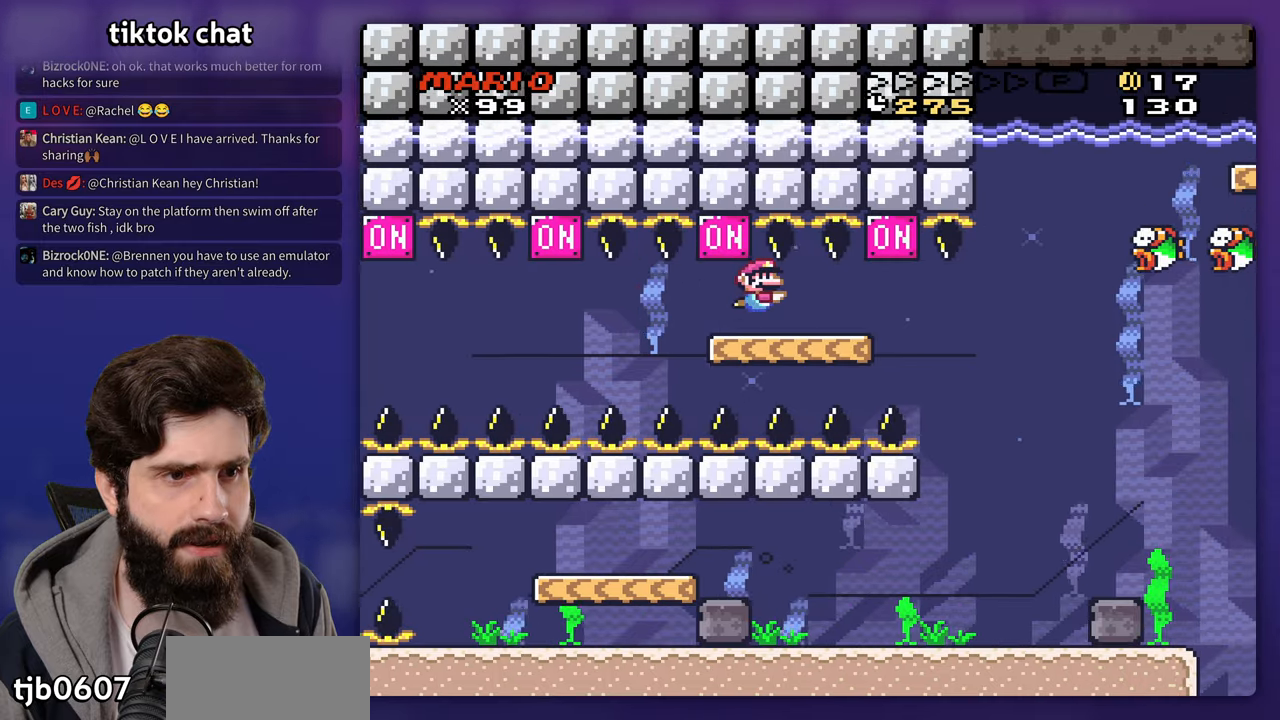
{"buttons": [], "events": []}
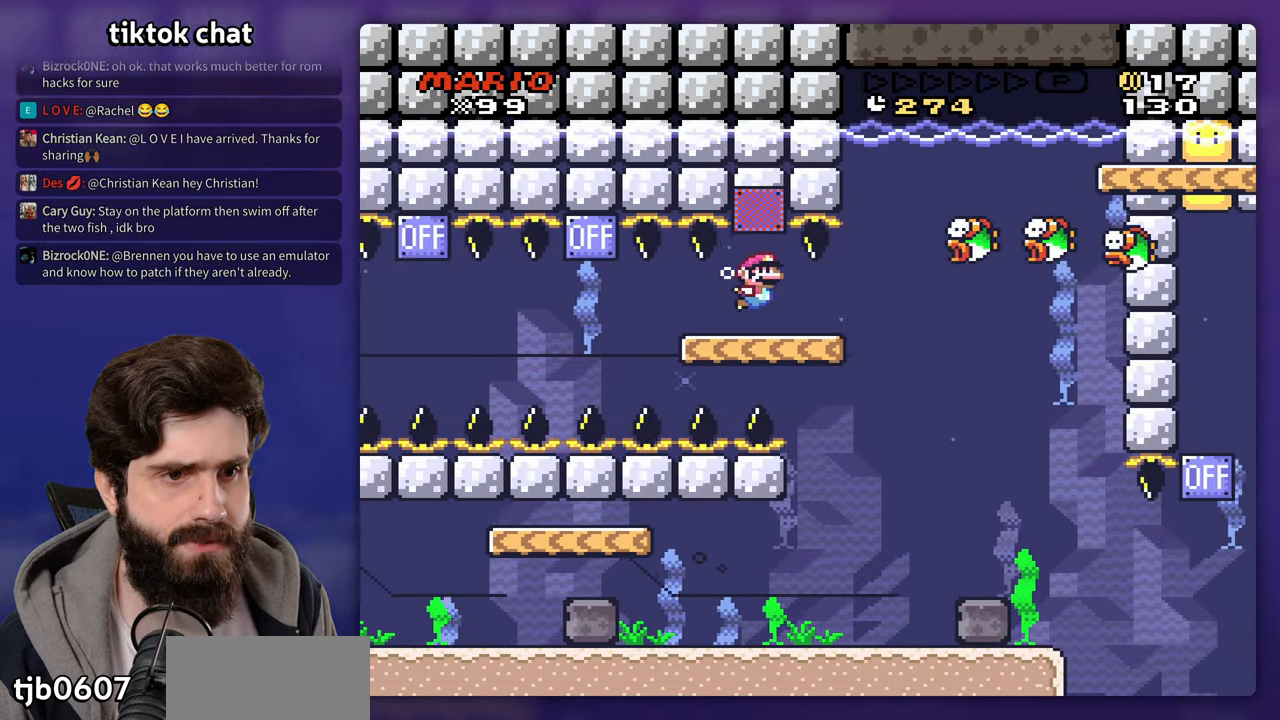
{"buttons": ["DPAD_DOWN"], "events": [[483, "DPAD_DOWN", "down"]]}
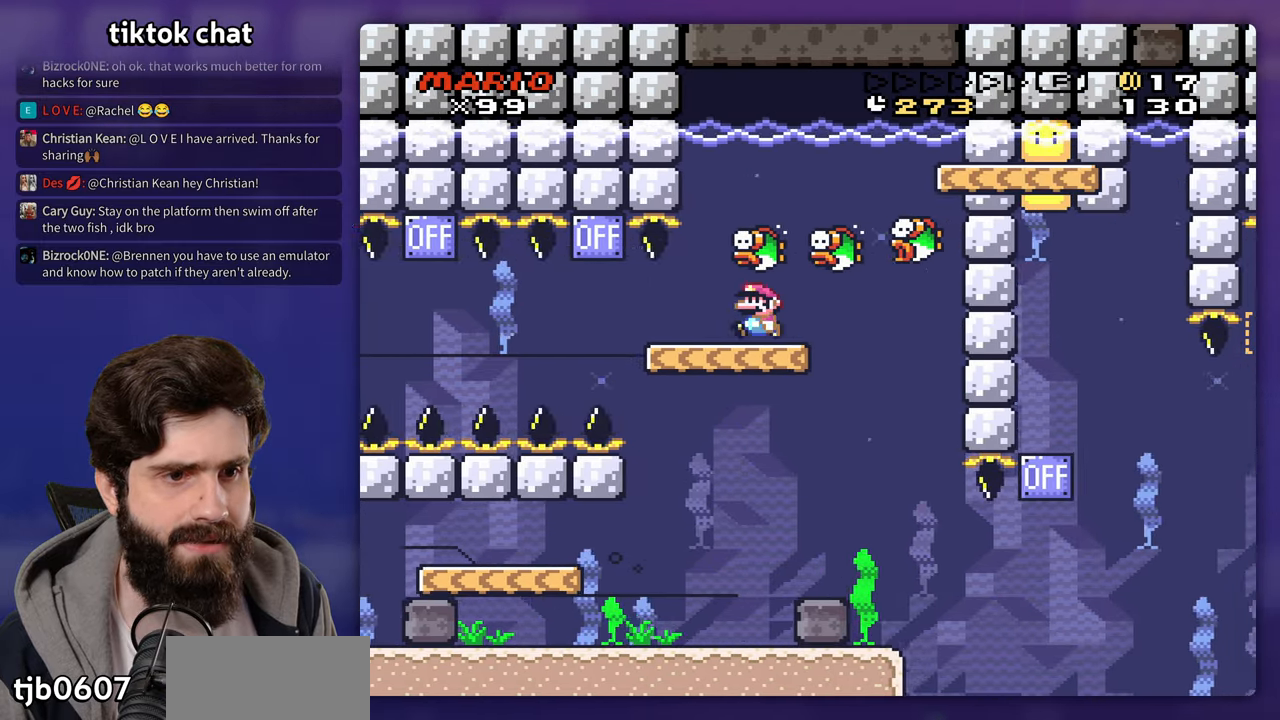
{"buttons": [], "events": [[17, "DPAD_DOWN", "up"], [17, "DPAD_LEFT", "down"], [150, "DPAD_LEFT", "up"]]}
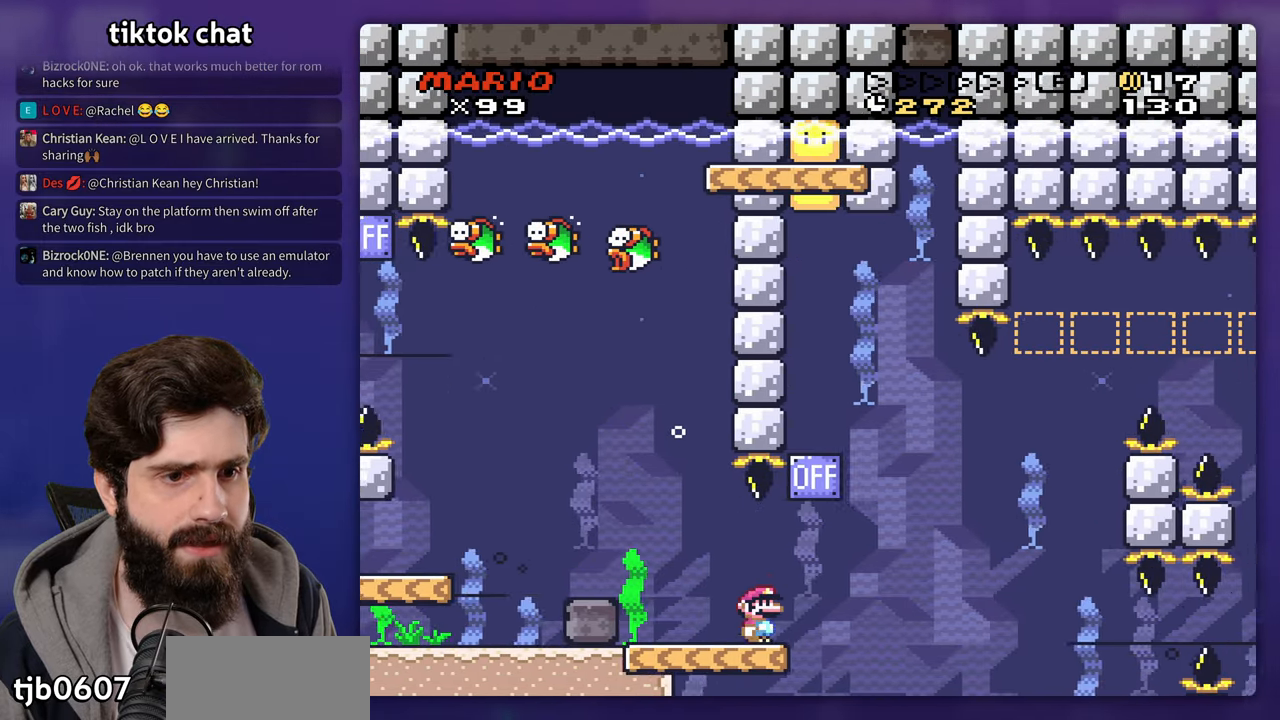
{"buttons": [], "events": []}